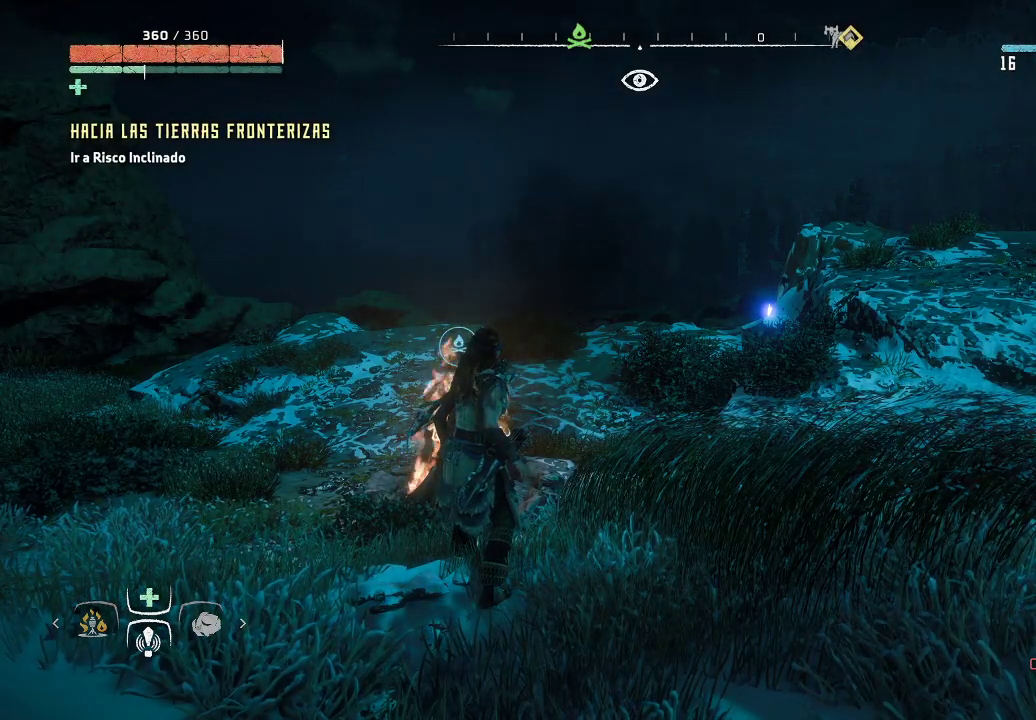
Gameplay with a controller (Xbox layout); each line is a JSON object with the inputs held at the frame after it. "events" lists button and stick changes between this image and that frame as [ms after this image, input, new state], when the widget could be followed in between. Not read: L3.
{"buttons": [], "left_stick": "center", "right_stick": "right", "events": [[383, "right_stick", "up-left"], [450, "right_stick", "right"]]}
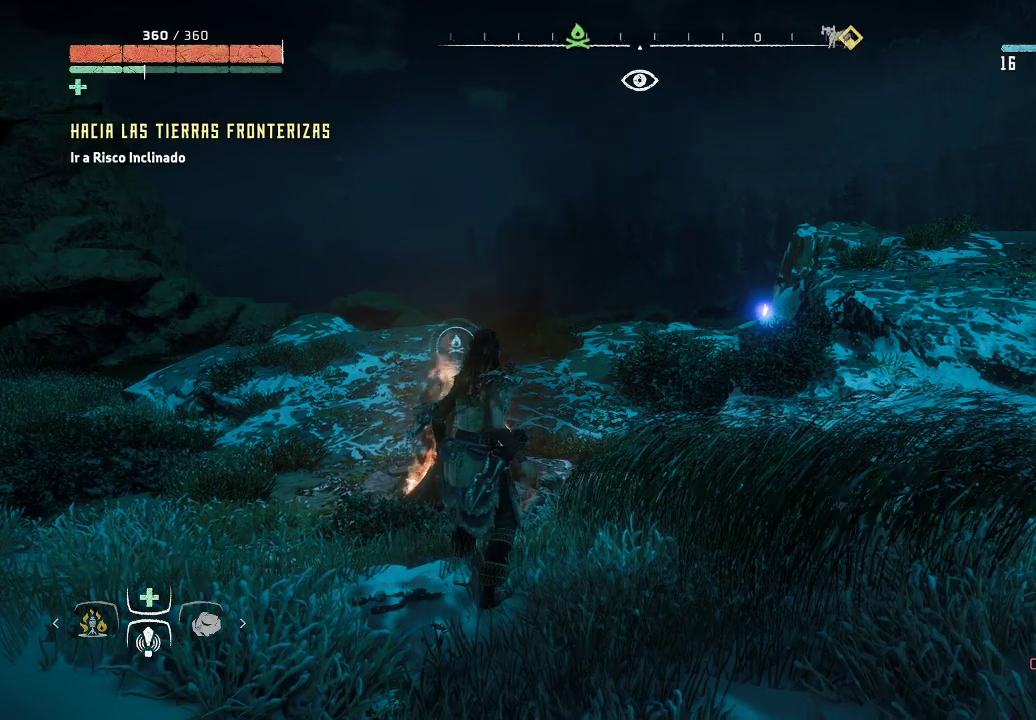
{"buttons": [], "left_stick": "center", "right_stick": "center", "events": [[500, "right_stick", "center"]]}
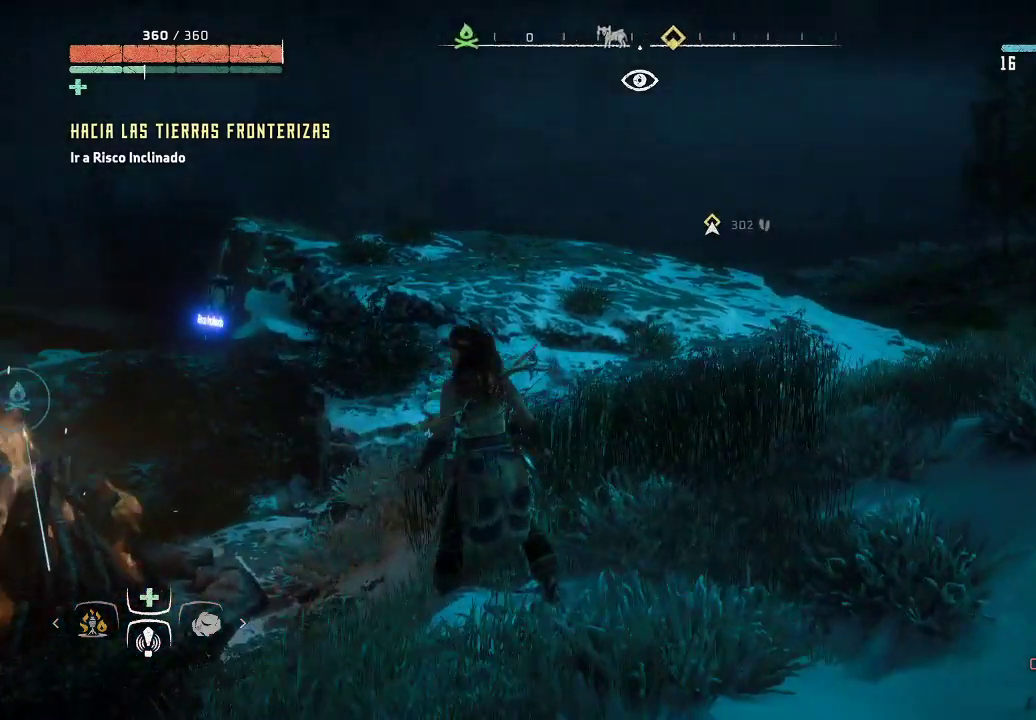
{"buttons": ["SELECT"], "left_stick": "center", "right_stick": "center", "events": [[350, "SELECT", "down"]]}
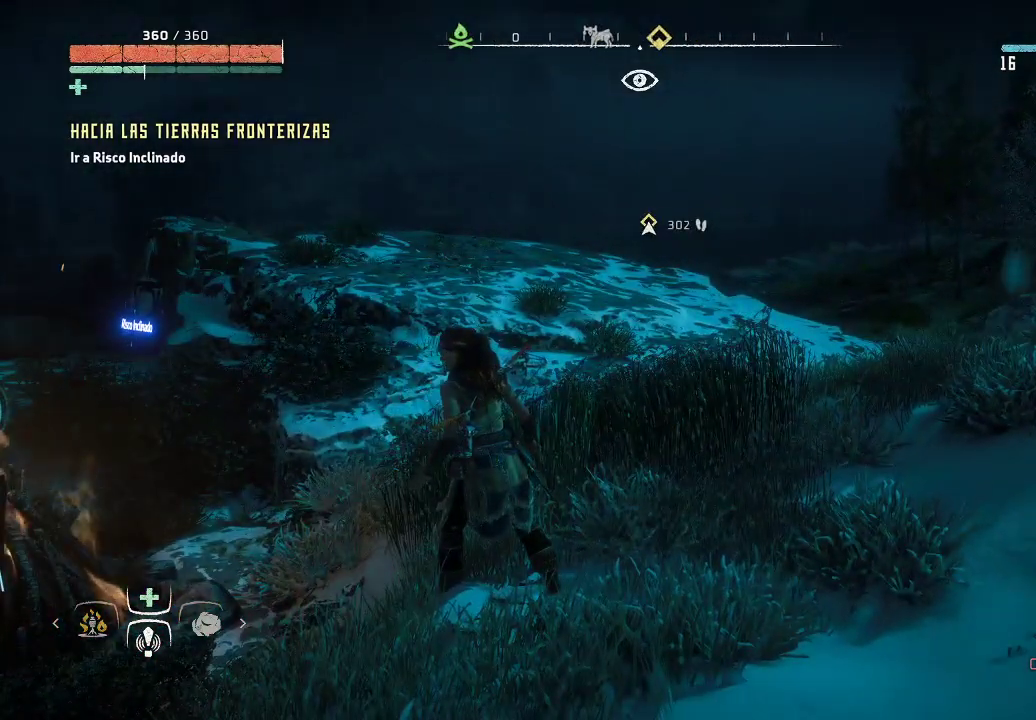
{"buttons": [], "left_stick": "center", "right_stick": "center", "events": [[17, "SELECT", "up"]]}
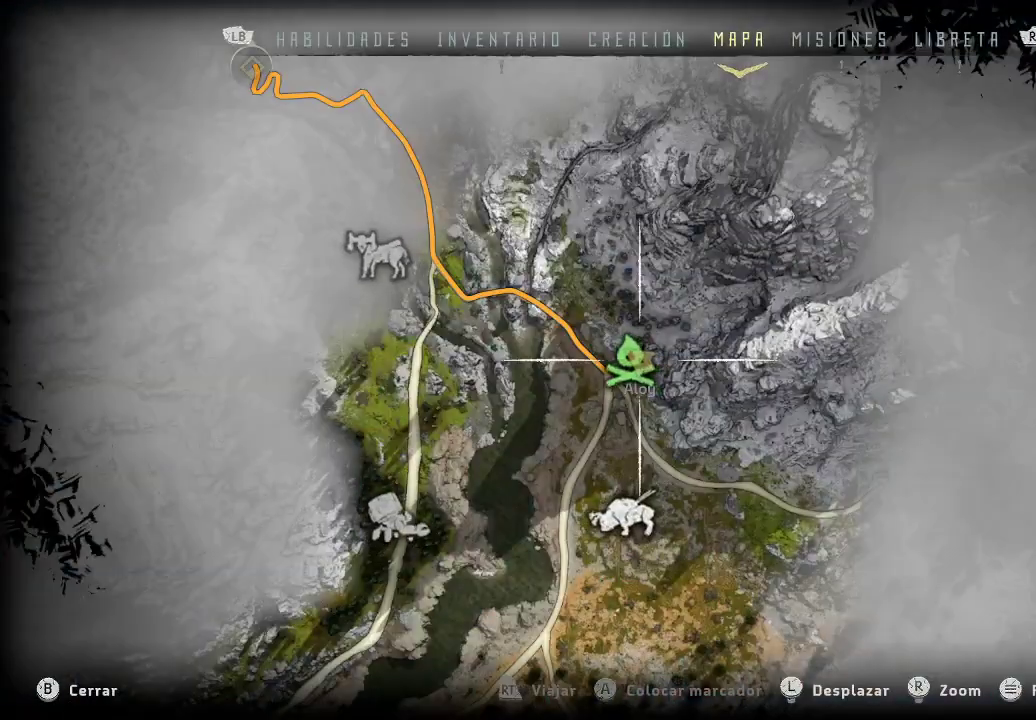
{"buttons": [], "left_stick": "left", "right_stick": "center", "events": [[483, "left_stick", "left"]]}
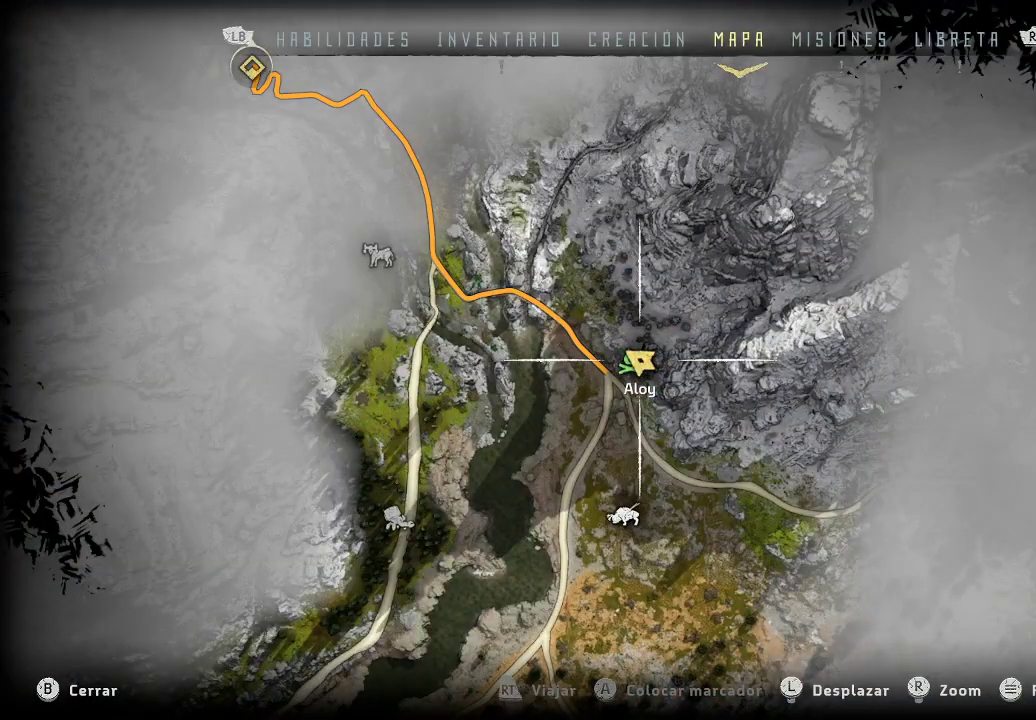
{"buttons": [], "left_stick": "up-left", "right_stick": "center", "events": [[17, "left_stick", "up-left"]]}
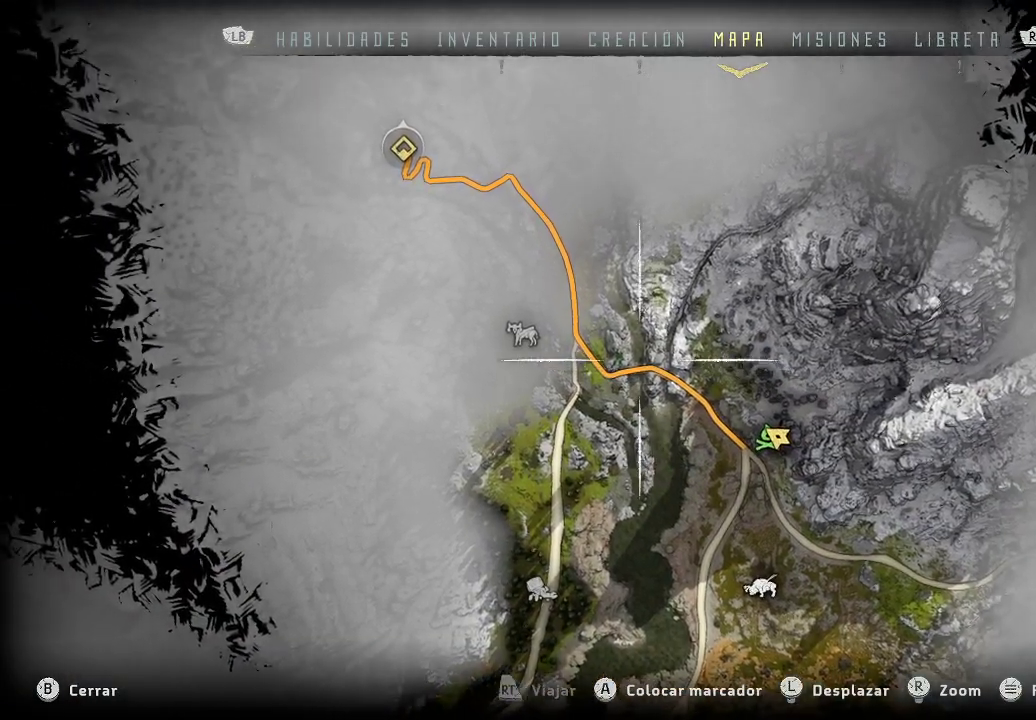
{"buttons": [], "left_stick": "down", "right_stick": "center", "events": [[167, "left_stick", "center"], [333, "left_stick", "down"]]}
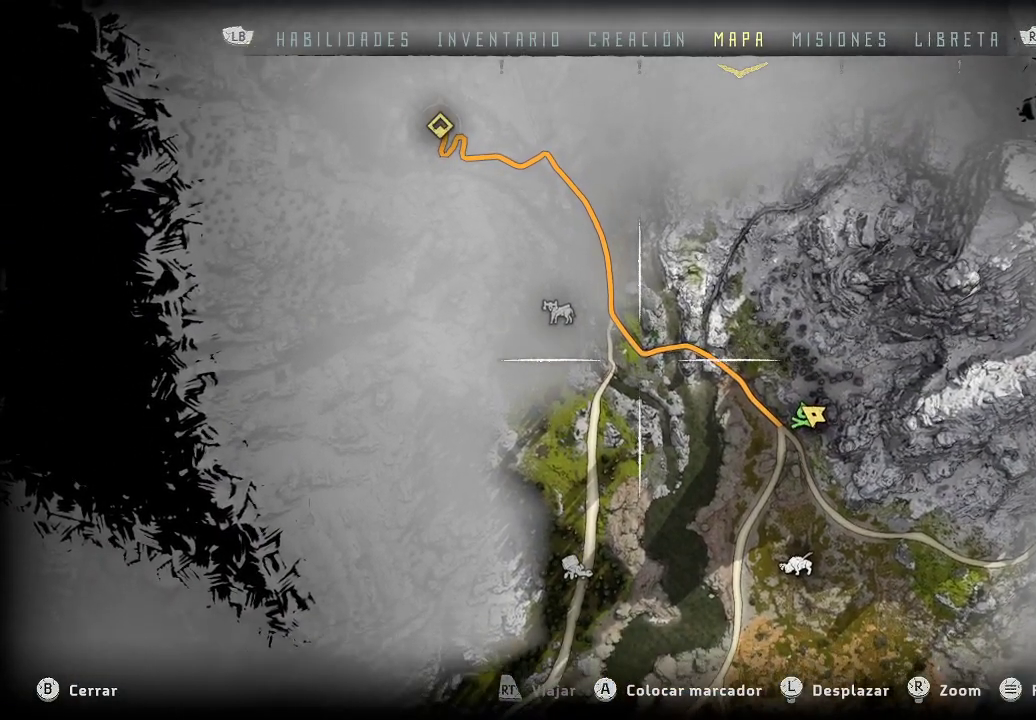
{"buttons": [], "left_stick": "center", "right_stick": "center", "events": [[17, "left_stick", "left"], [67, "left_stick", "up-left"], [383, "left_stick", "center"]]}
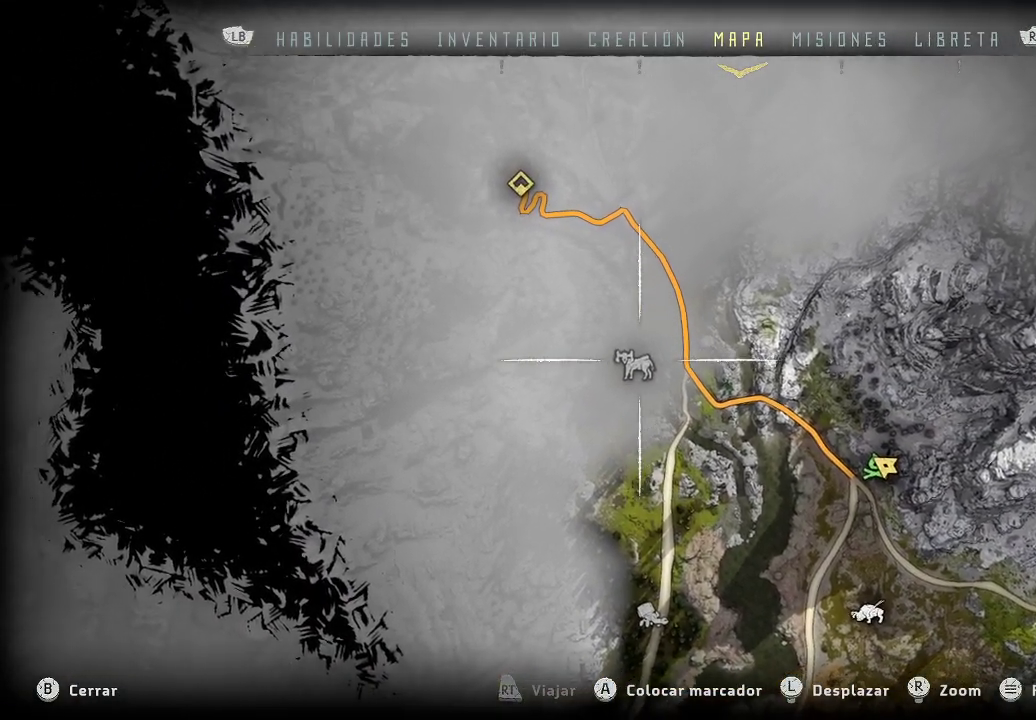
{"buttons": [], "left_stick": "center", "right_stick": "center", "events": [[133, "A", "down"], [267, "A", "up"]]}
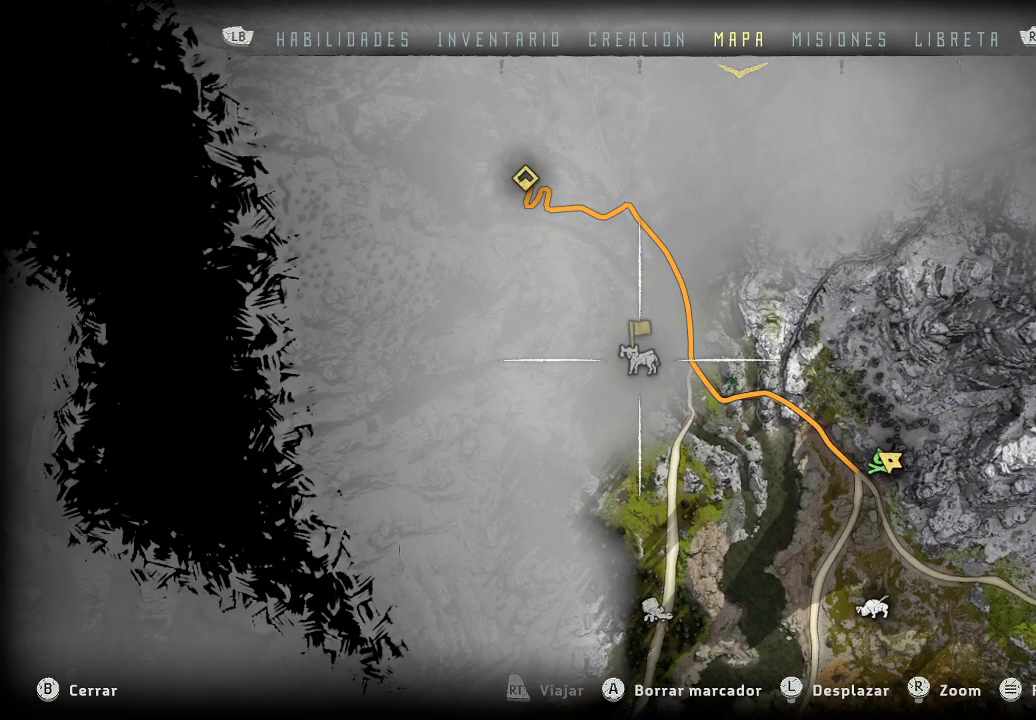
{"buttons": [], "left_stick": "up", "right_stick": "center", "events": [[17, "B", "down"], [100, "B", "up"], [283, "left_stick", "up-right"], [417, "left_stick", "up"]]}
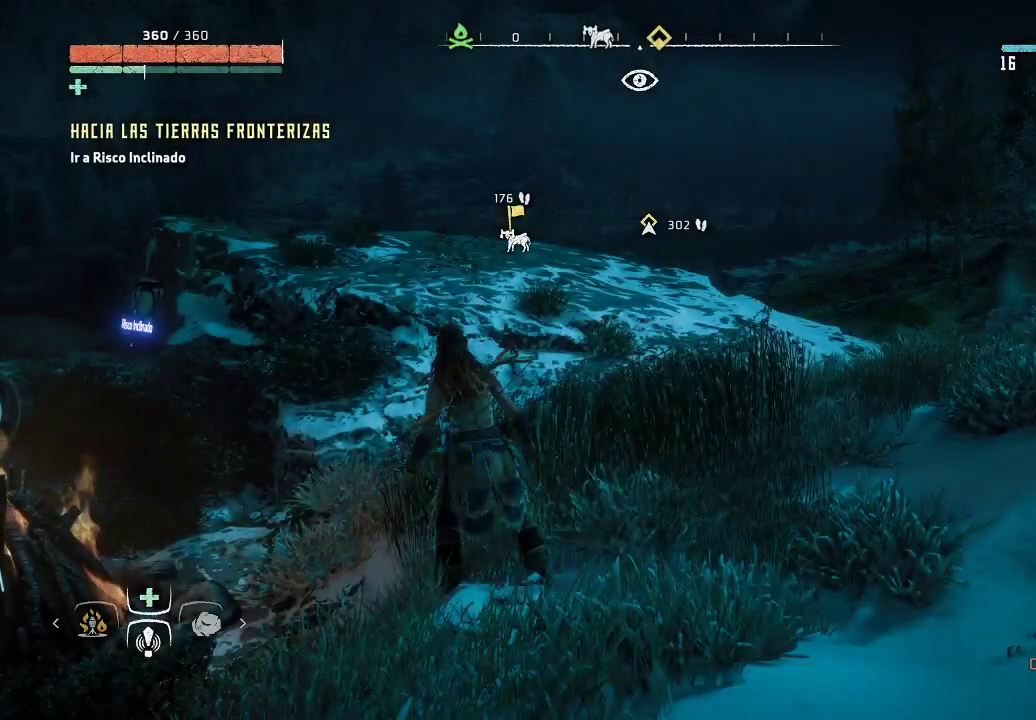
{"buttons": [], "left_stick": "up-right", "right_stick": "down-right", "events": [[250, "left_stick", "up-right"], [300, "right_stick", "right"], [433, "right_stick", "down-right"]]}
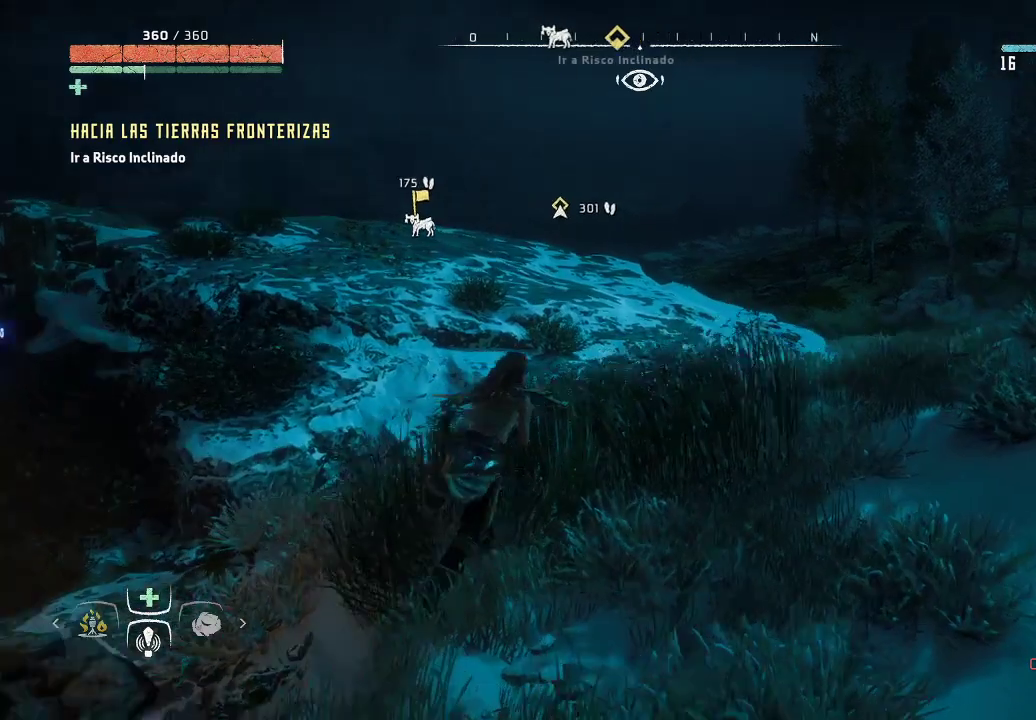
{"buttons": [], "left_stick": "up-right", "right_stick": "center", "events": [[50, "right_stick", "center"]]}
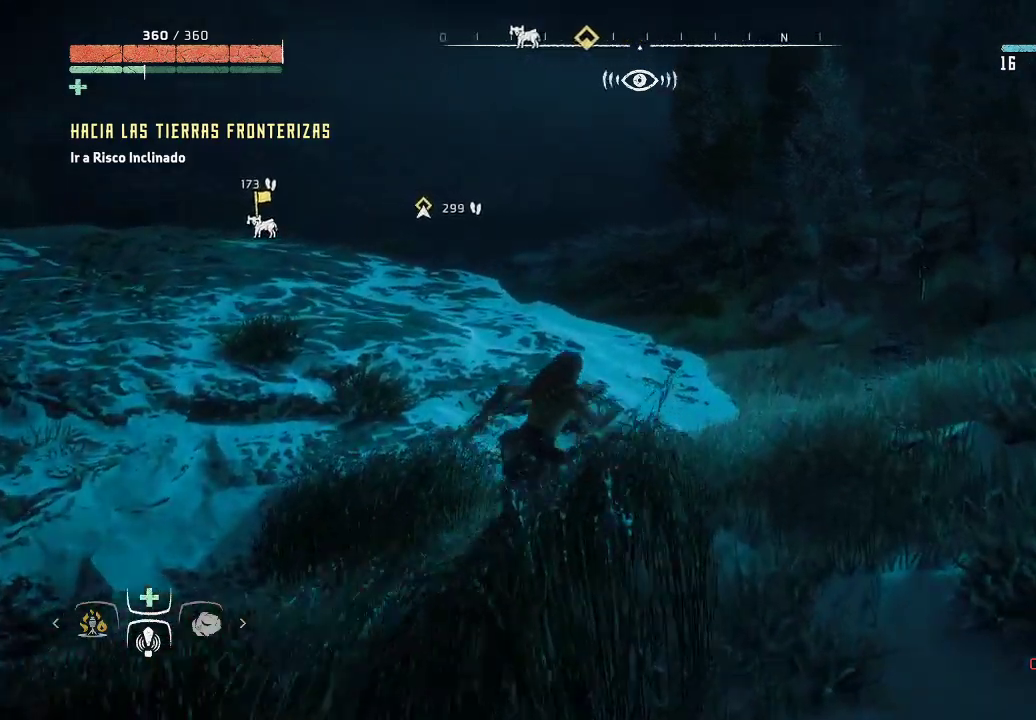
{"buttons": [], "left_stick": "up-right", "right_stick": "center", "events": []}
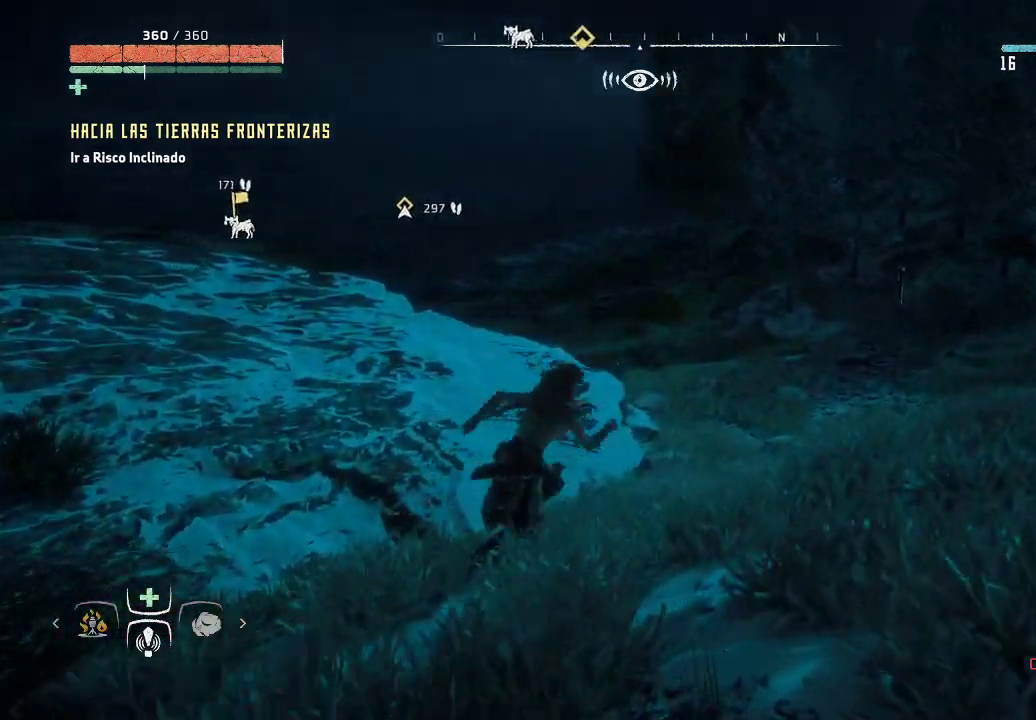
{"buttons": [], "left_stick": "up-right", "right_stick": "center", "events": [[50, "right_stick", "left"], [350, "right_stick", "center"]]}
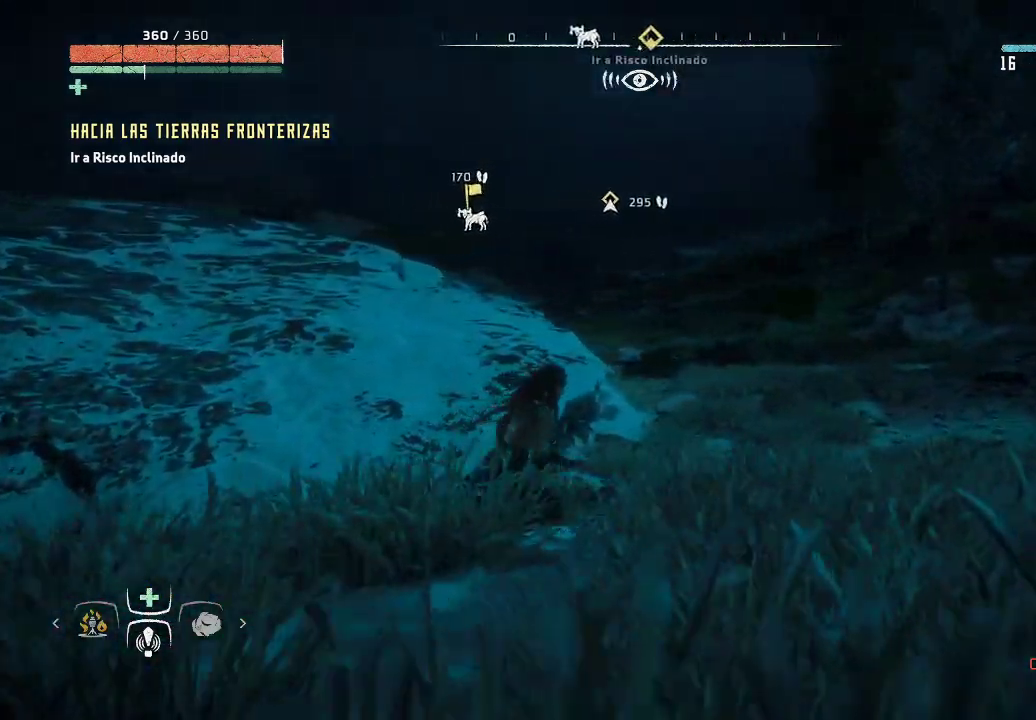
{"buttons": [], "left_stick": "up-right", "right_stick": "left", "events": [[83, "right_stick", "left"]]}
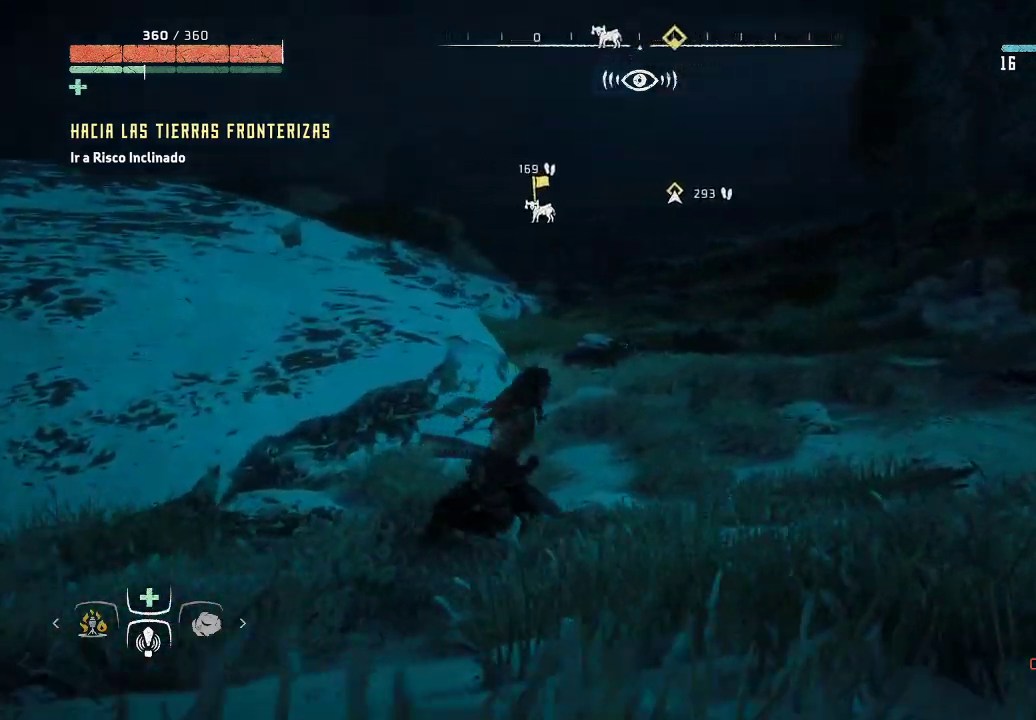
{"buttons": [], "left_stick": "up-right", "right_stick": "right", "events": [[233, "right_stick", "center"], [467, "right_stick", "right"]]}
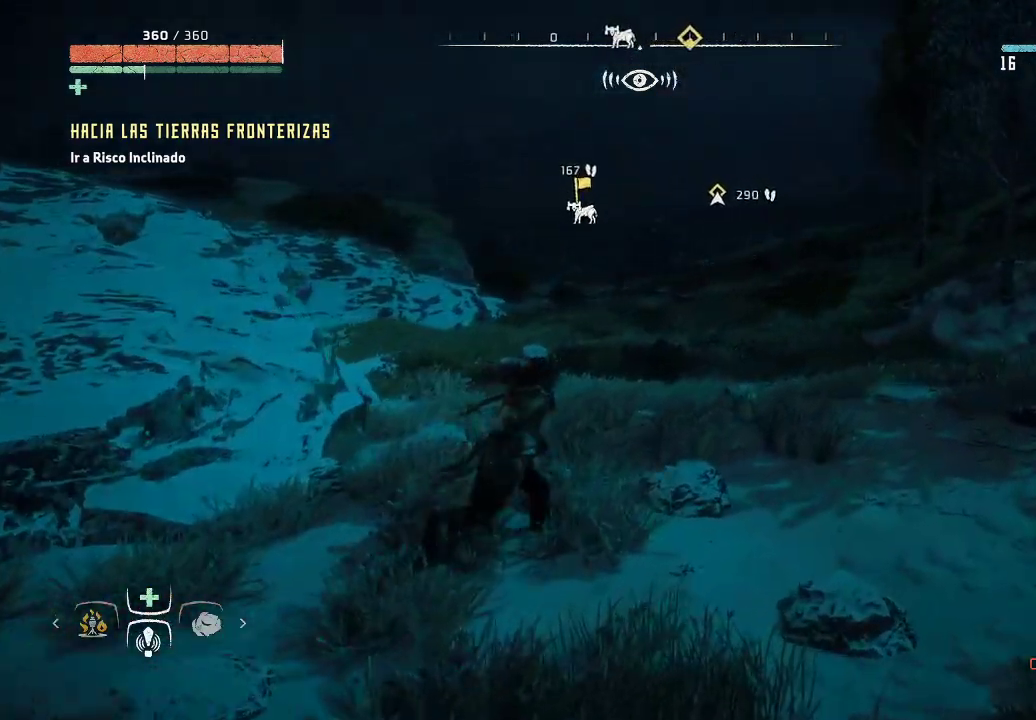
{"buttons": [], "left_stick": "up-right", "right_stick": "center", "events": [[417, "right_stick", "center"]]}
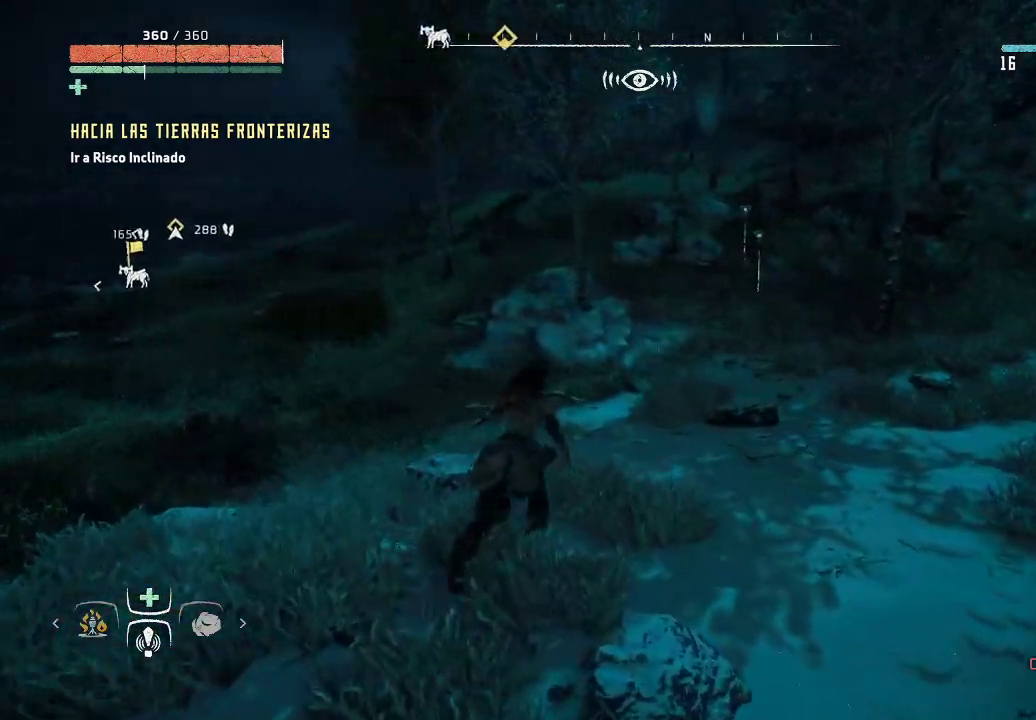
{"buttons": [], "left_stick": "up-right", "right_stick": "center", "events": []}
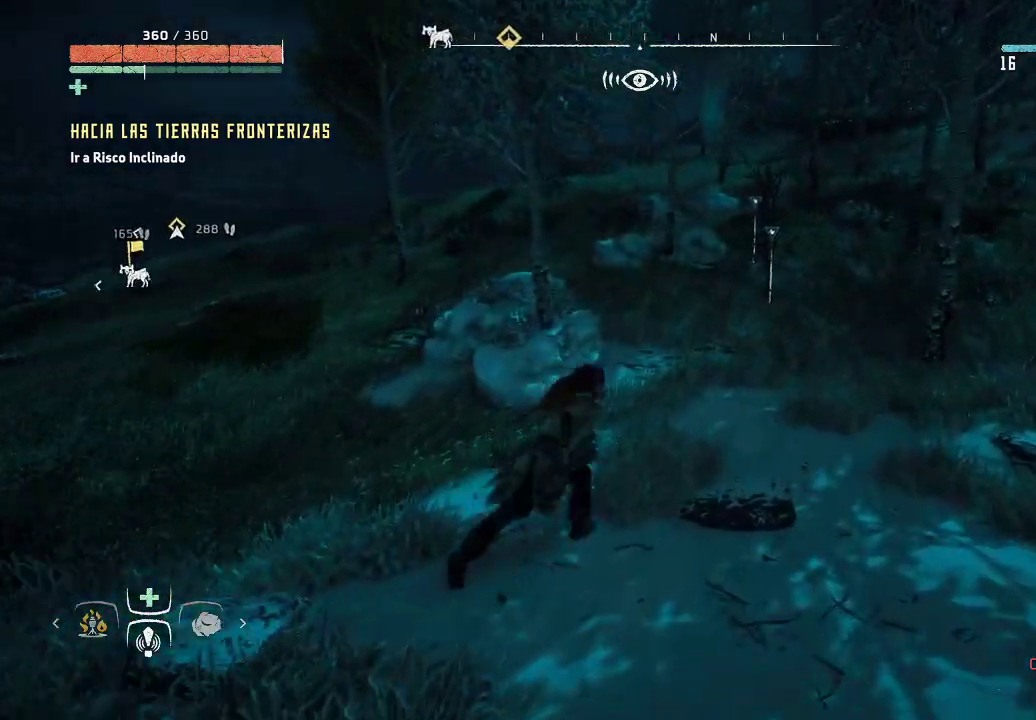
{"buttons": [], "left_stick": "up-right", "right_stick": "center", "events": []}
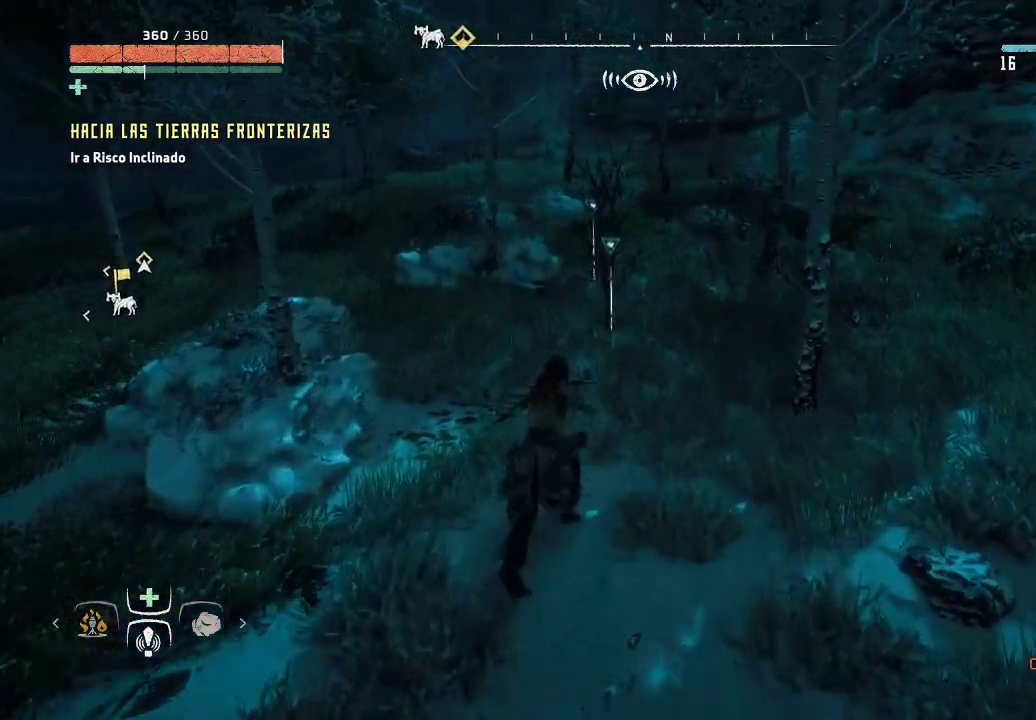
{"buttons": [], "left_stick": "up", "right_stick": "center", "events": [[333, "left_stick", "up"]]}
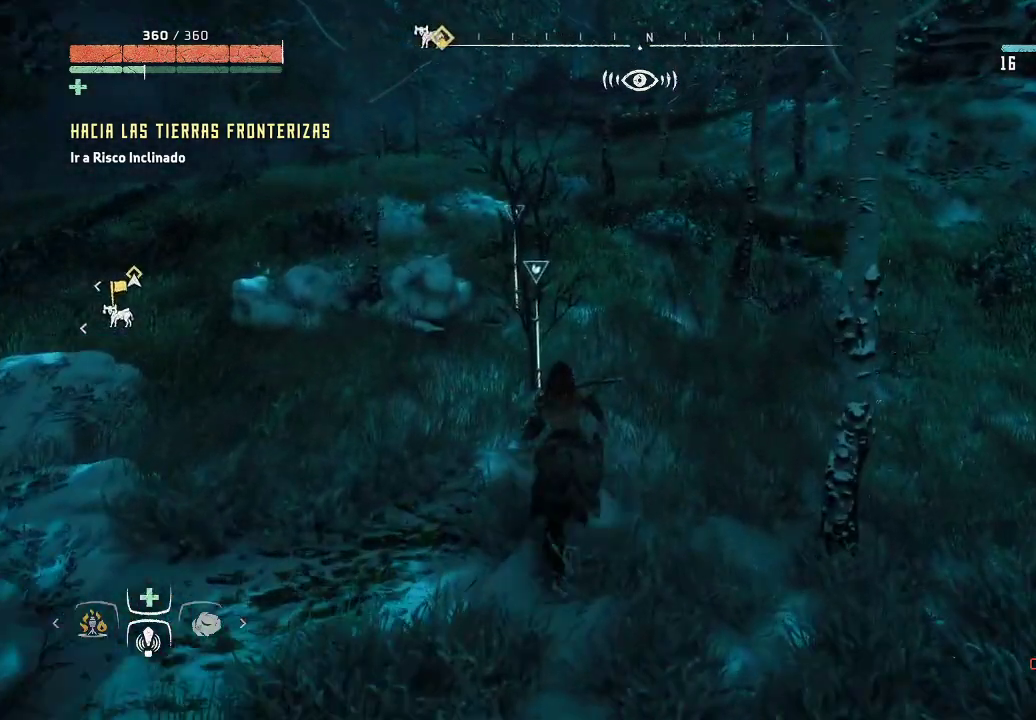
{"buttons": ["Y"], "left_stick": "up", "right_stick": "center", "events": [[133, "Y", "down"], [217, "Y", "up"], [300, "Y", "down"], [400, "Y", "up"], [450, "Y", "down"]]}
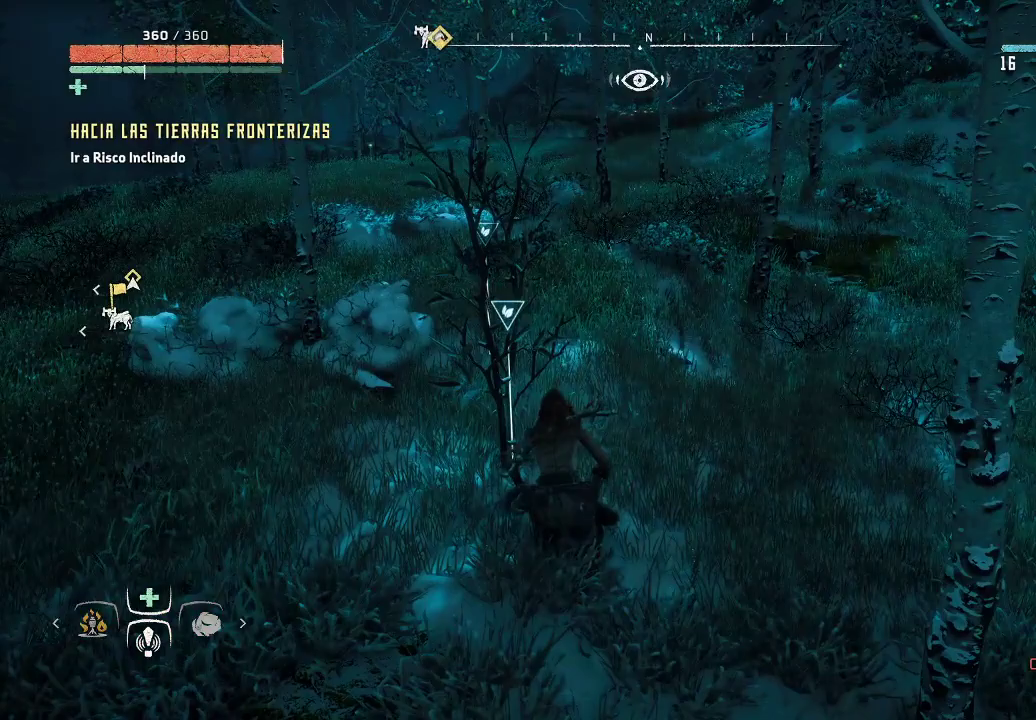
{"buttons": [], "left_stick": "up", "right_stick": "left", "events": [[17, "Y", "up"], [300, "right_stick", "left"]]}
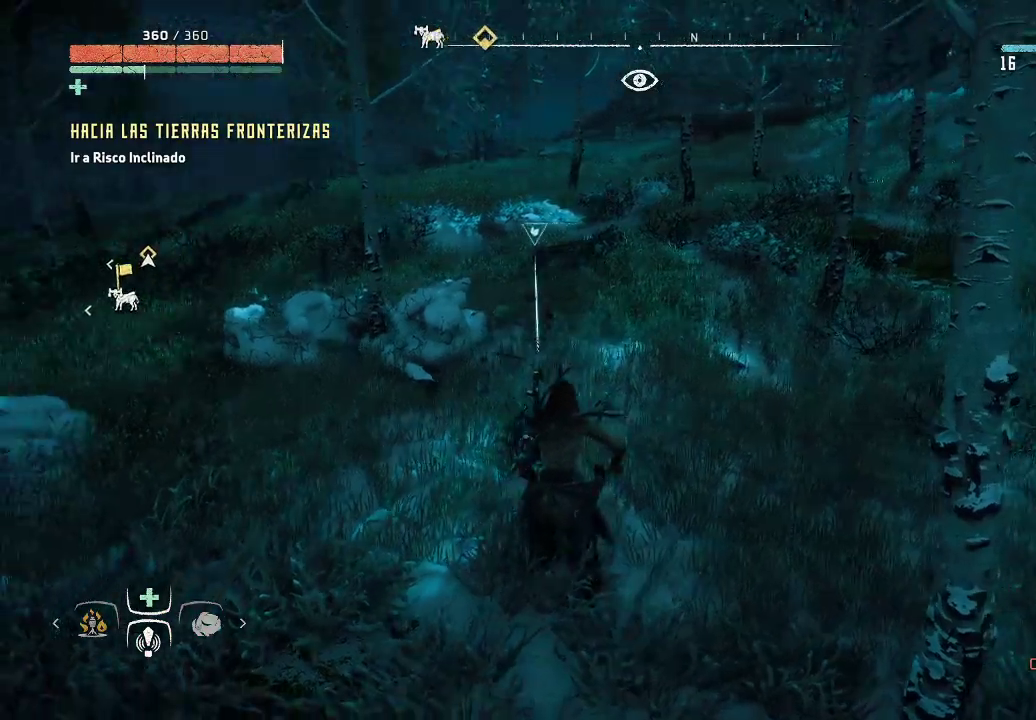
{"buttons": [], "left_stick": "up-left", "right_stick": "center", "events": [[33, "right_stick", "center"], [500, "left_stick", "up-left"]]}
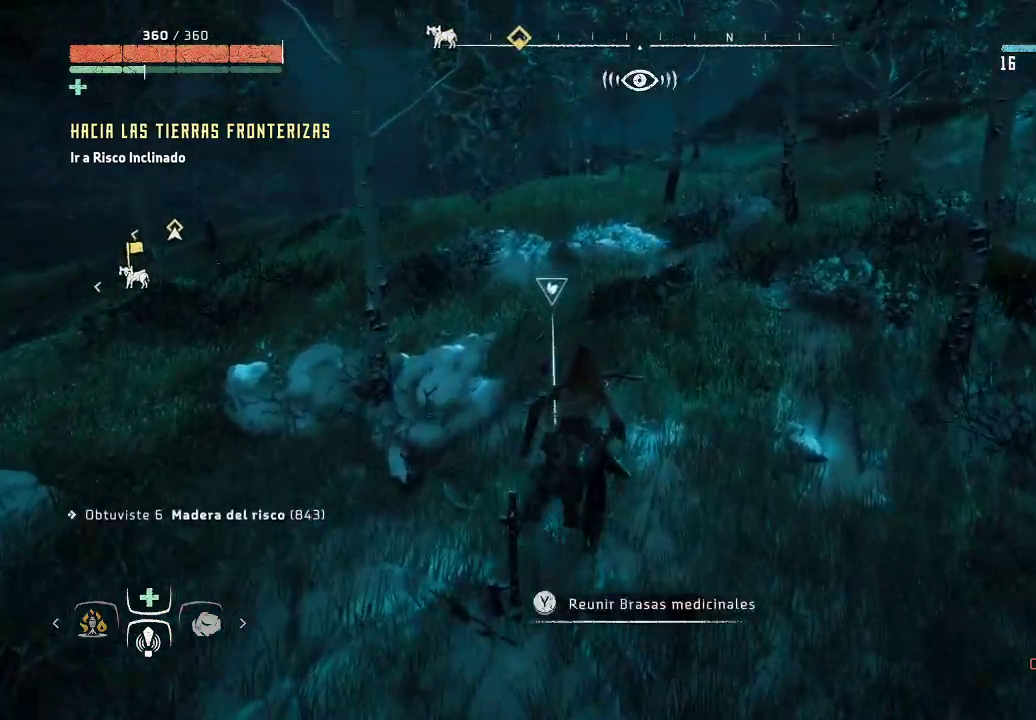
{"buttons": [], "left_stick": "up-left", "right_stick": "center", "events": [[33, "Y", "down"], [150, "Y", "up"], [250, "Y", "down"], [317, "Y", "up"]]}
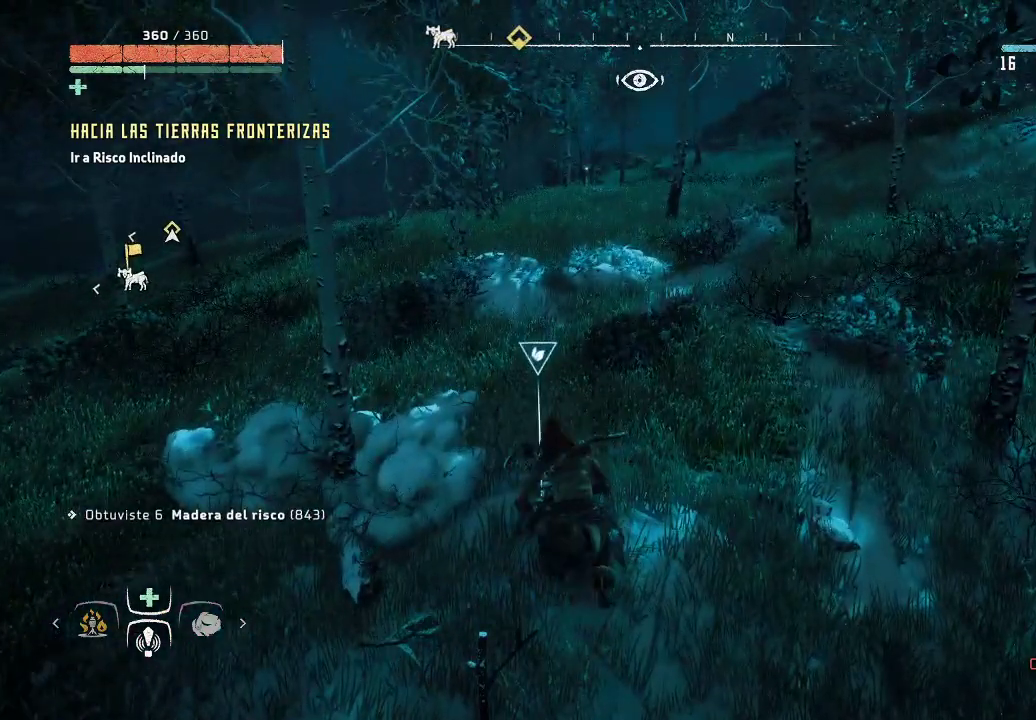
{"buttons": [], "left_stick": "up", "right_stick": "center", "events": [[200, "right_stick", "left"], [267, "left_stick", "up"], [450, "right_stick", "center"]]}
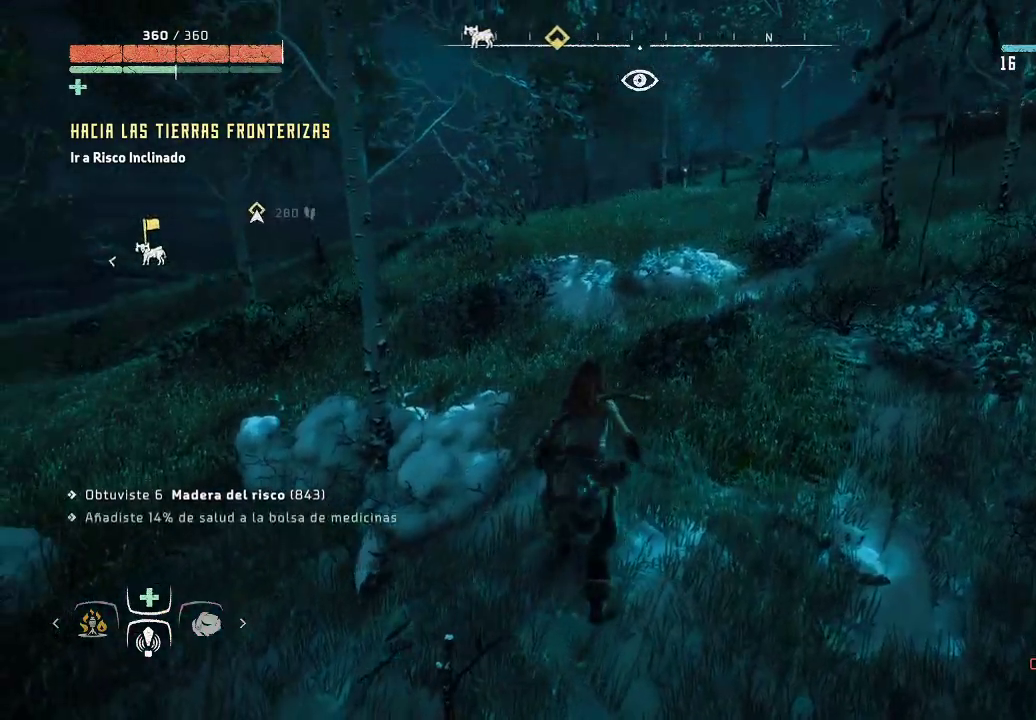
{"buttons": [], "left_stick": "up", "right_stick": "center", "events": []}
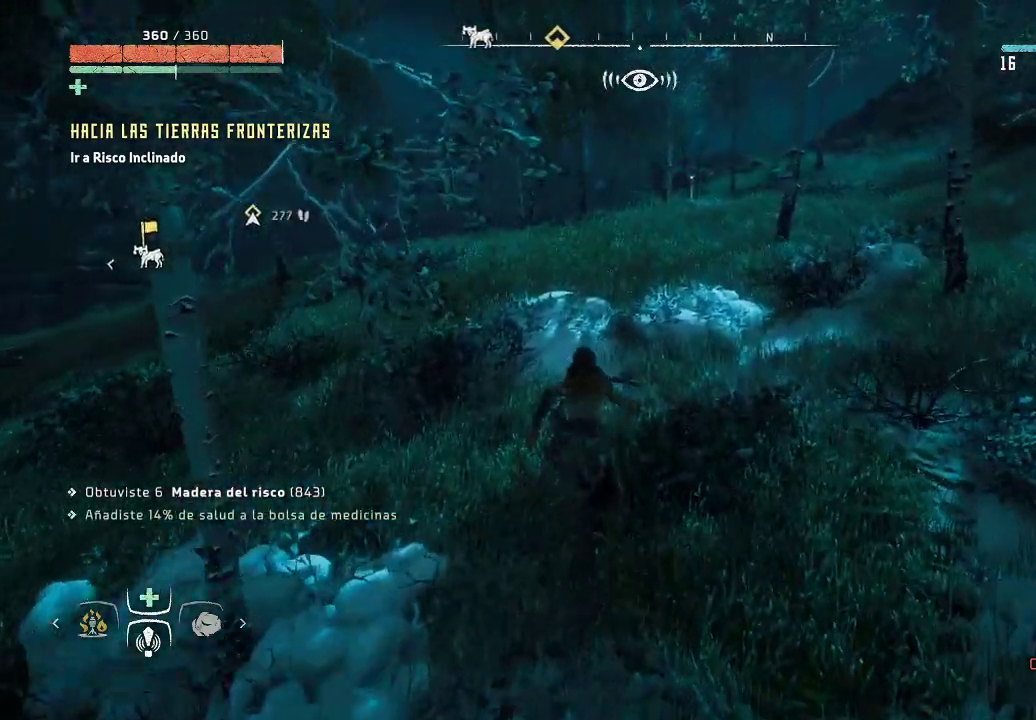
{"buttons": [], "left_stick": "up", "right_stick": "left", "events": [[150, "right_stick", "left"]]}